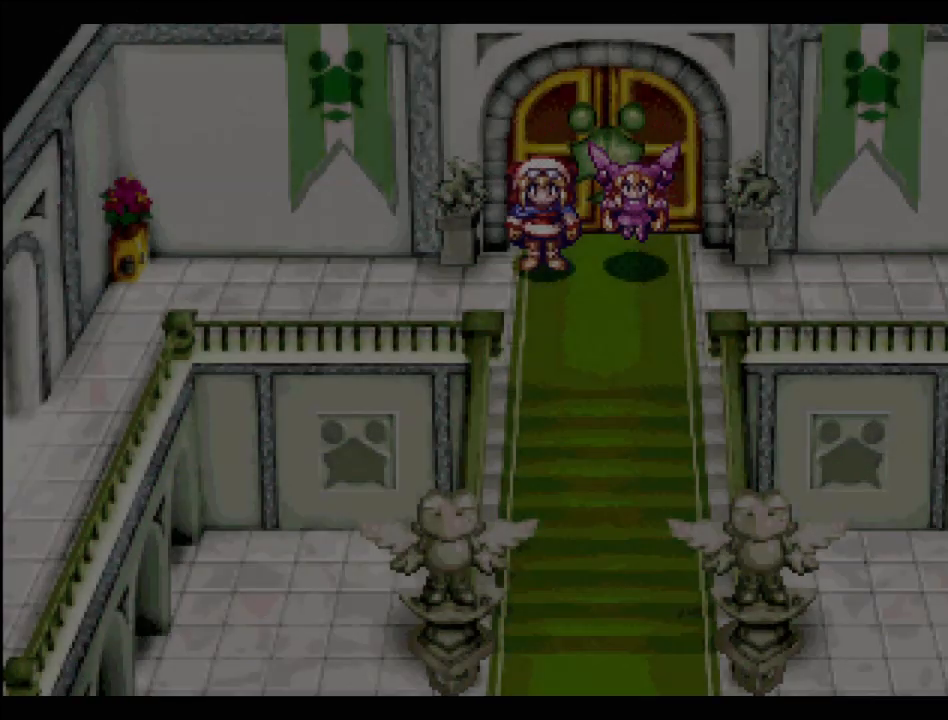
Gameplay with a controller (PlayStation layout); each line is a JSON object with the inputs held at the frame after it. "events" lists button and stick changes between this image and that frame as [ms after this image, input, new state], when the widget could be followed in between. Not read: L3 R3.
{"buttons": [], "events": []}
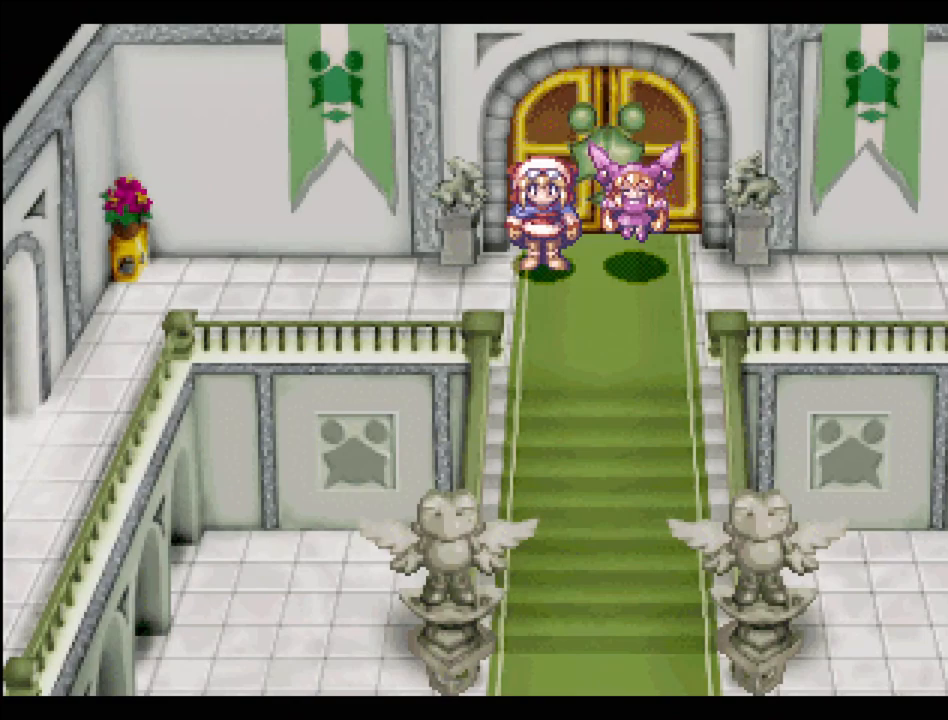
{"buttons": [], "events": []}
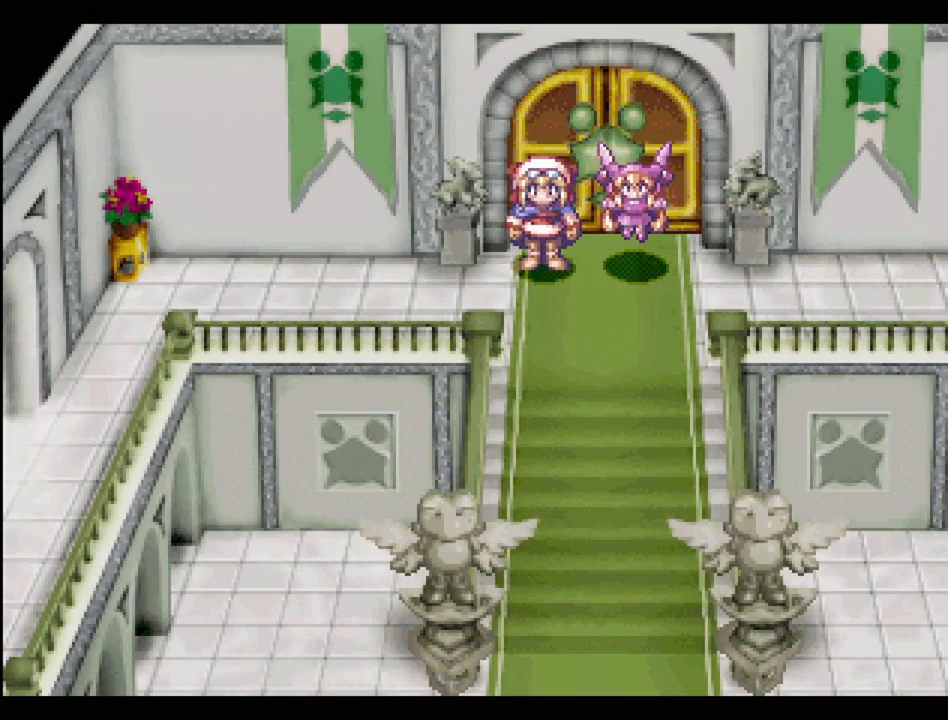
{"buttons": [], "events": []}
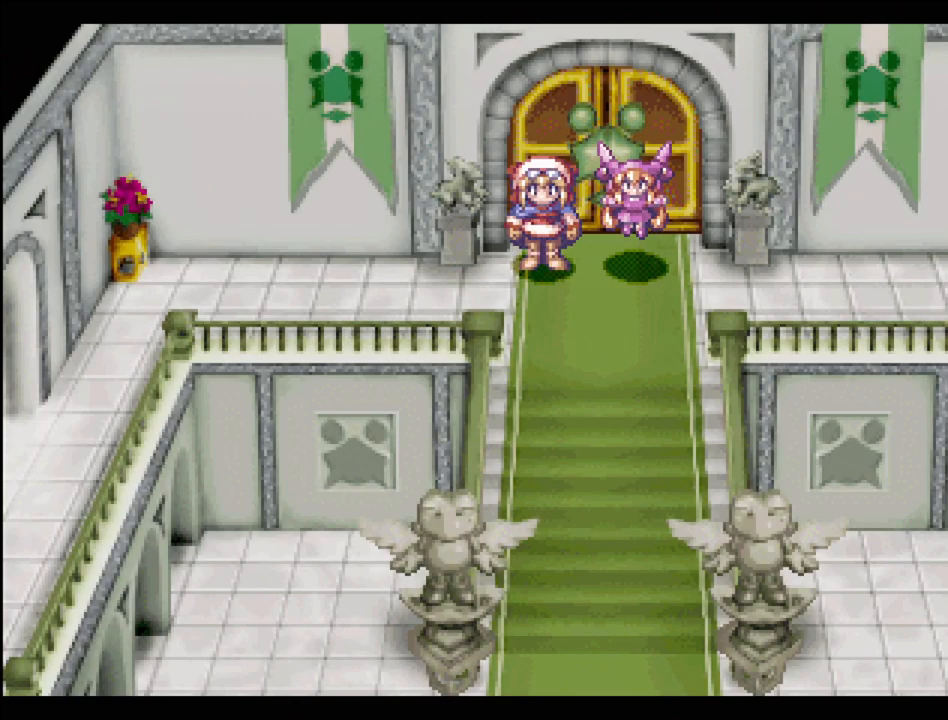
{"buttons": [], "events": [[50, "DPAD_RIGHT", "down"], [100, "DPAD_RIGHT", "up"], [183, "DPAD_RIGHT", "down"], [233, "DPAD_RIGHT", "up"], [317, "DPAD_RIGHT", "down"], [367, "DPAD_RIGHT", "up"], [433, "DPAD_RIGHT", "down"], [500, "DPAD_RIGHT", "up"]]}
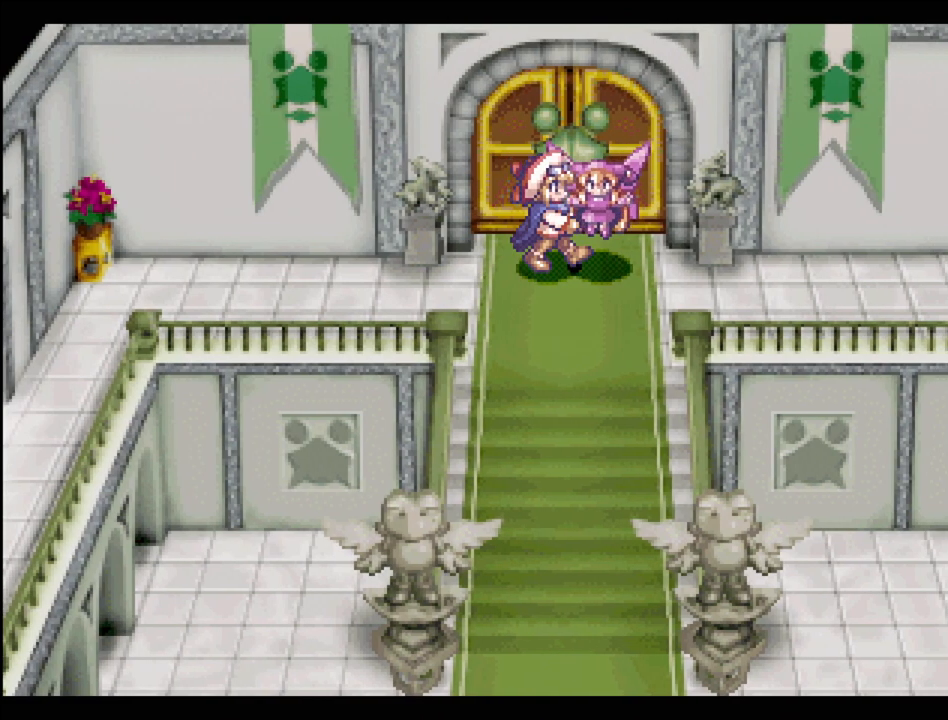
{"buttons": [], "events": []}
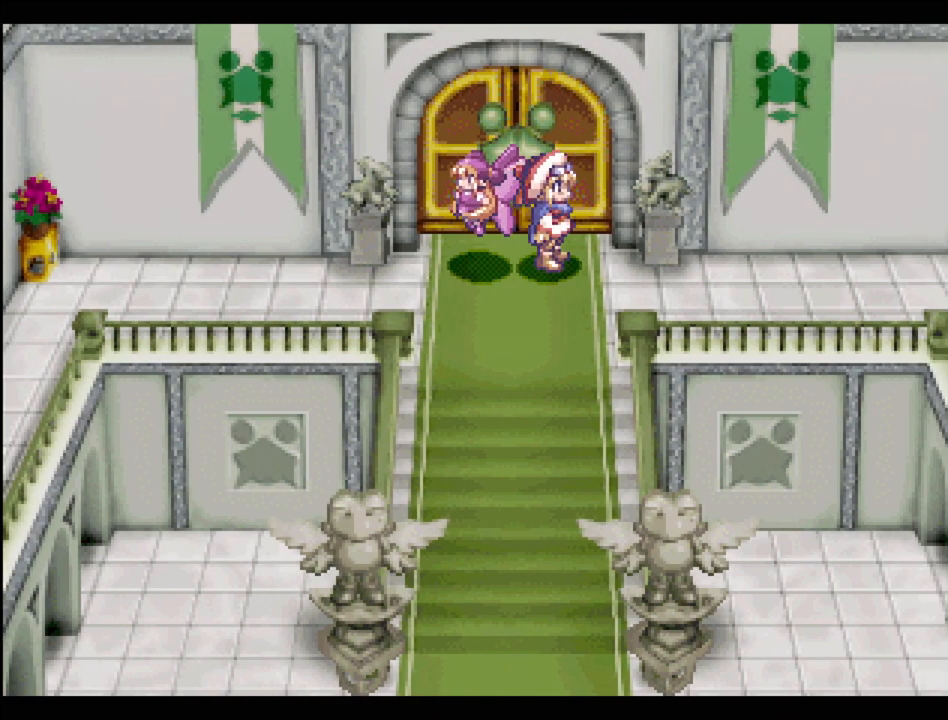
{"buttons": ["DPAD_DOWN", "DPAD_RIGHT"], "events": [[67, "DPAD_RIGHT", "down"], [200, "DPAD_RIGHT", "up"], [367, "DPAD_DOWN", "down"], [417, "DPAD_LEFT", "down"], [467, "DPAD_LEFT", "up"], [483, "DPAD_RIGHT", "down"]]}
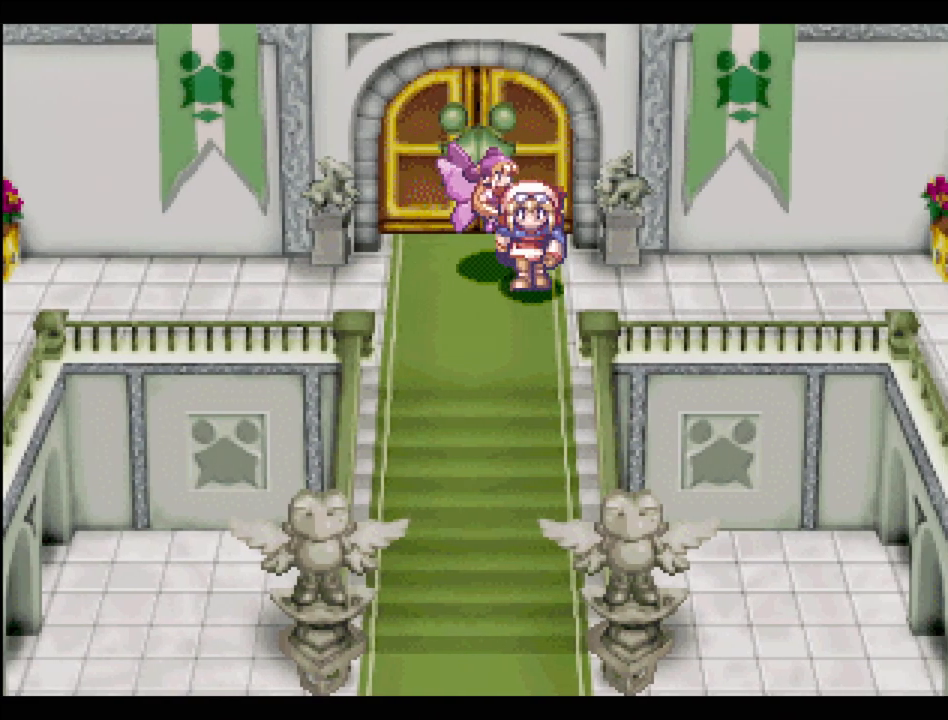
{"buttons": ["TRIANGLE", "DPAD_RIGHT"], "events": [[67, "DPAD_DOWN", "up"], [283, "TRIANGLE", "down"]]}
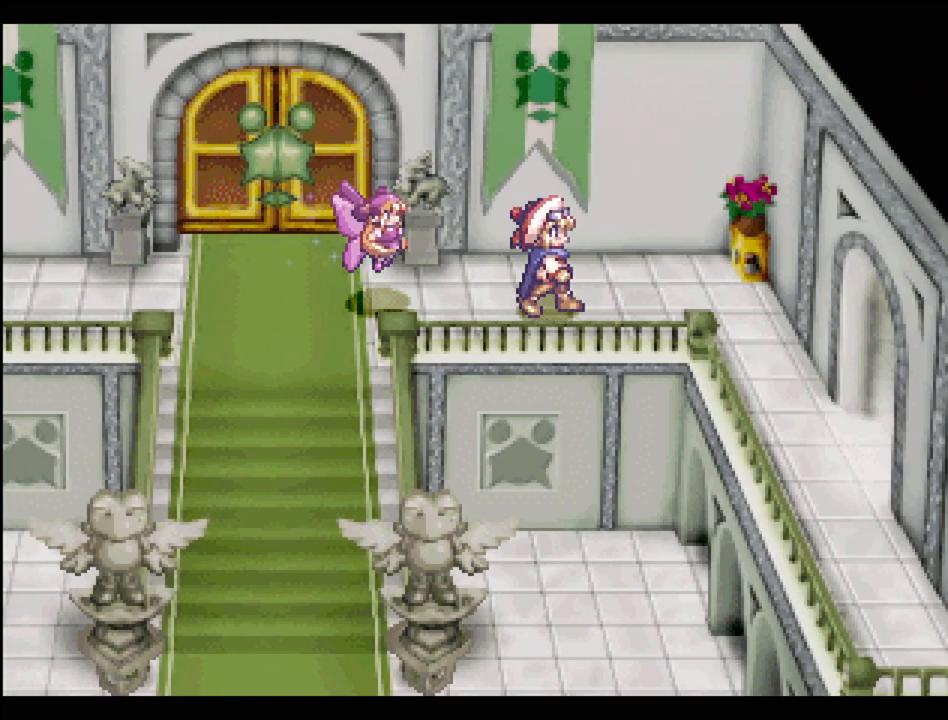
{"buttons": ["CROSS", "DPAD_UP", "DPAD_RIGHT"], "events": [[200, "TRIANGLE", "up"], [217, "DPAD_UP", "down"], [367, "CROSS", "down"], [400, "DPAD_RIGHT", "up"], [500, "DPAD_RIGHT", "down"]]}
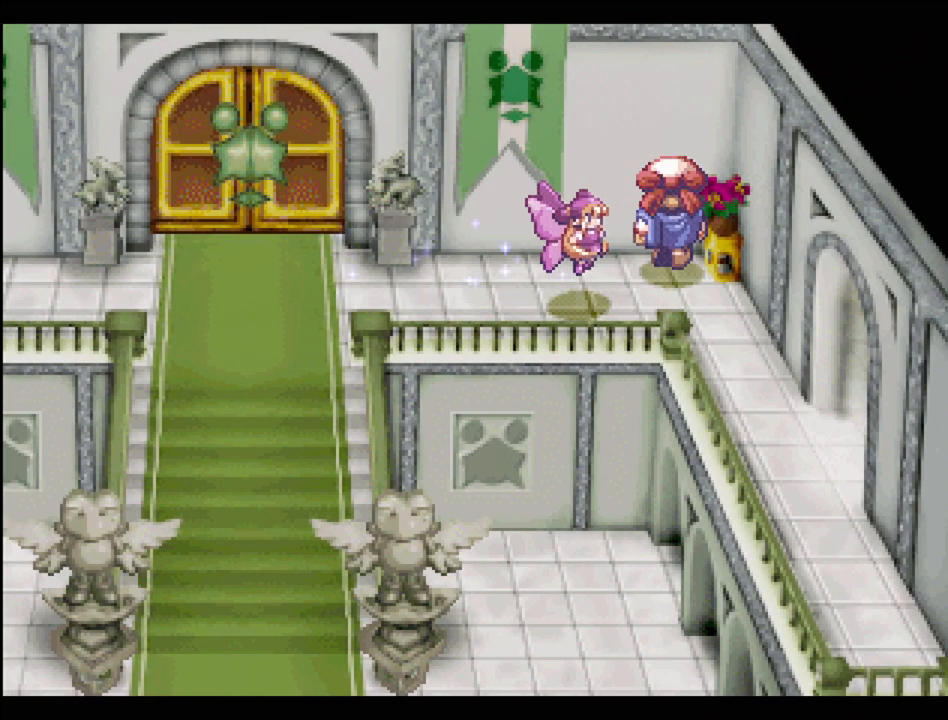
{"buttons": ["CROSS"], "events": [[17, "CROSS", "up"], [17, "DPAD_UP", "up"], [67, "DPAD_RIGHT", "up"], [267, "DPAD_RIGHT", "down"], [317, "CROSS", "down"], [433, "CROSS", "up"], [433, "DPAD_RIGHT", "up"], [500, "CROSS", "down"]]}
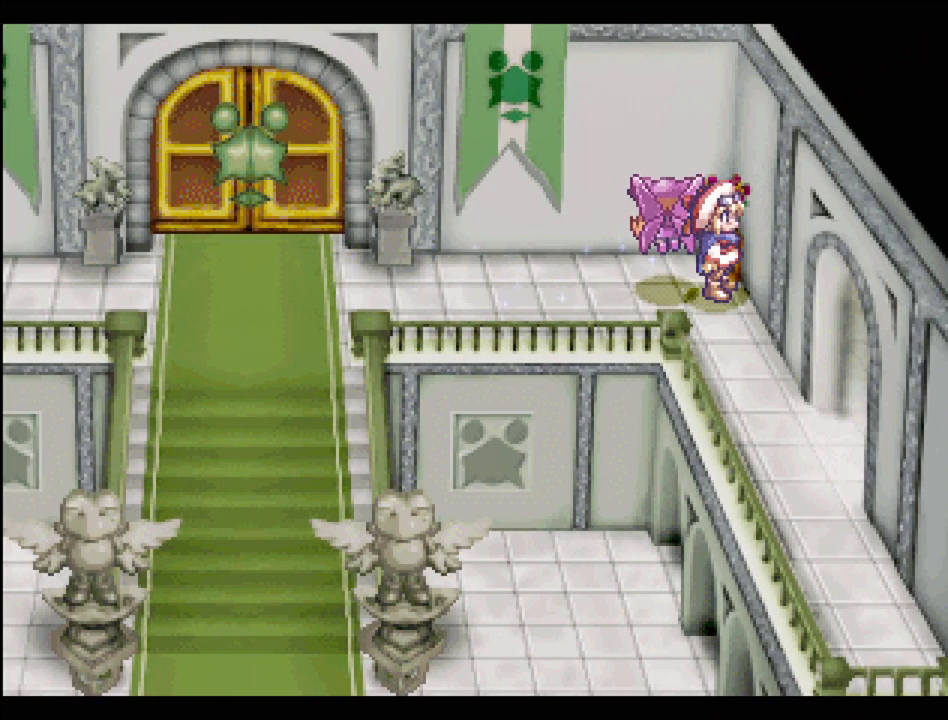
{"buttons": ["DPAD_UP", "DPAD_RIGHT"], "events": [[117, "CROSS", "up"], [183, "DPAD_RIGHT", "down"], [300, "DPAD_UP", "down"]]}
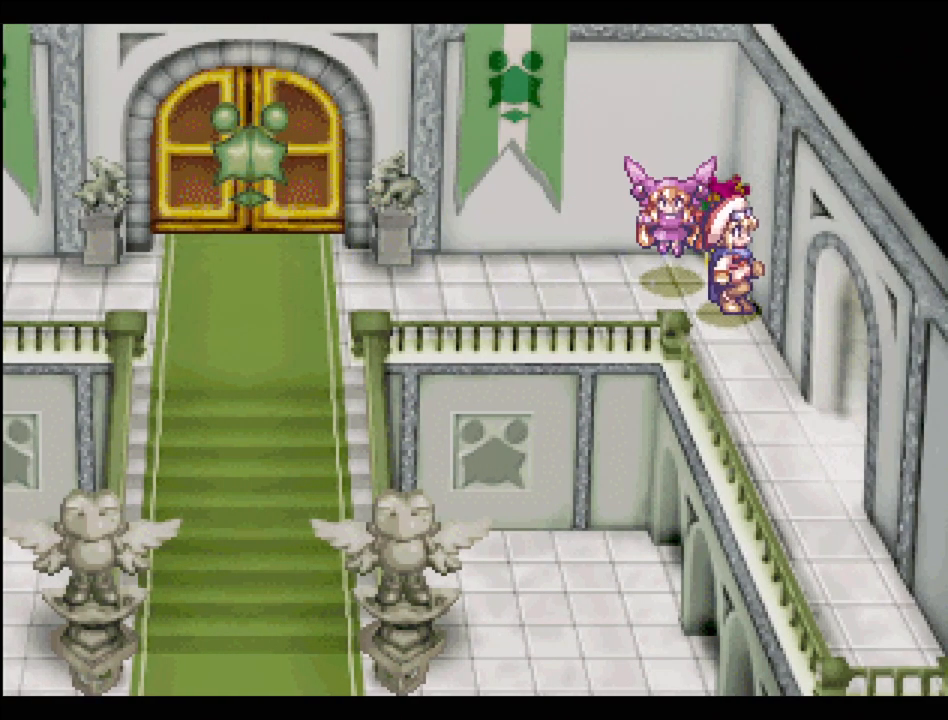
{"buttons": [], "events": [[50, "DPAD_RIGHT", "up"], [50, "DPAD_UP", "up"], [50, "TRIANGLE", "down"], [117, "TRIANGLE", "up"], [300, "CROSS", "down"], [417, "CROSS", "up"]]}
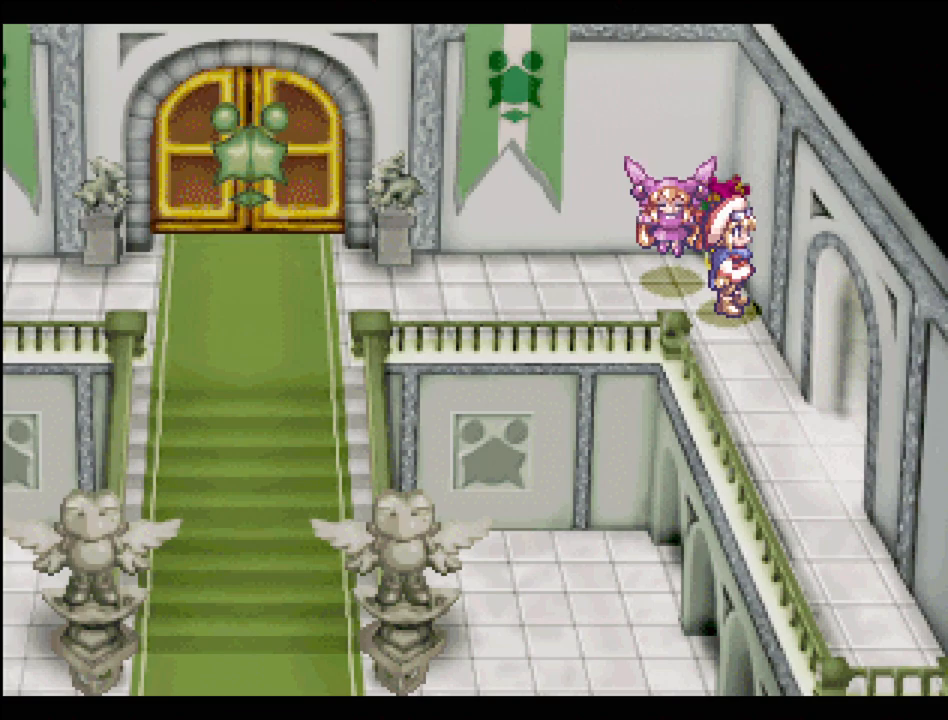
{"buttons": ["TRIANGLE", "DPAD_LEFT"], "events": [[50, "DPAD_LEFT", "down"], [100, "TRIANGLE", "down"]]}
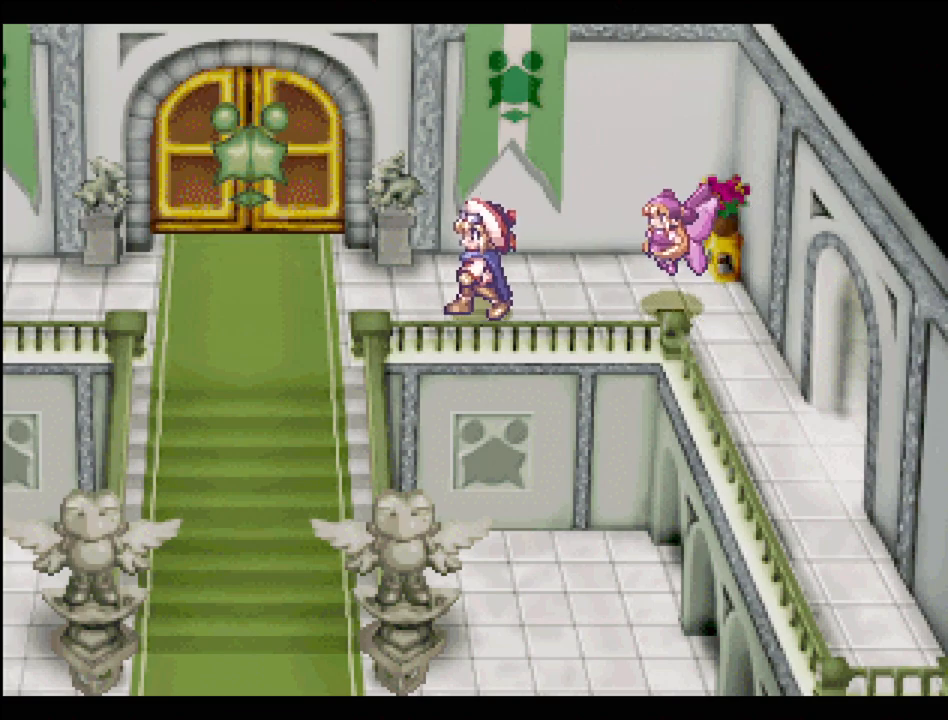
{"buttons": ["TRIANGLE", "DPAD_LEFT"], "events": []}
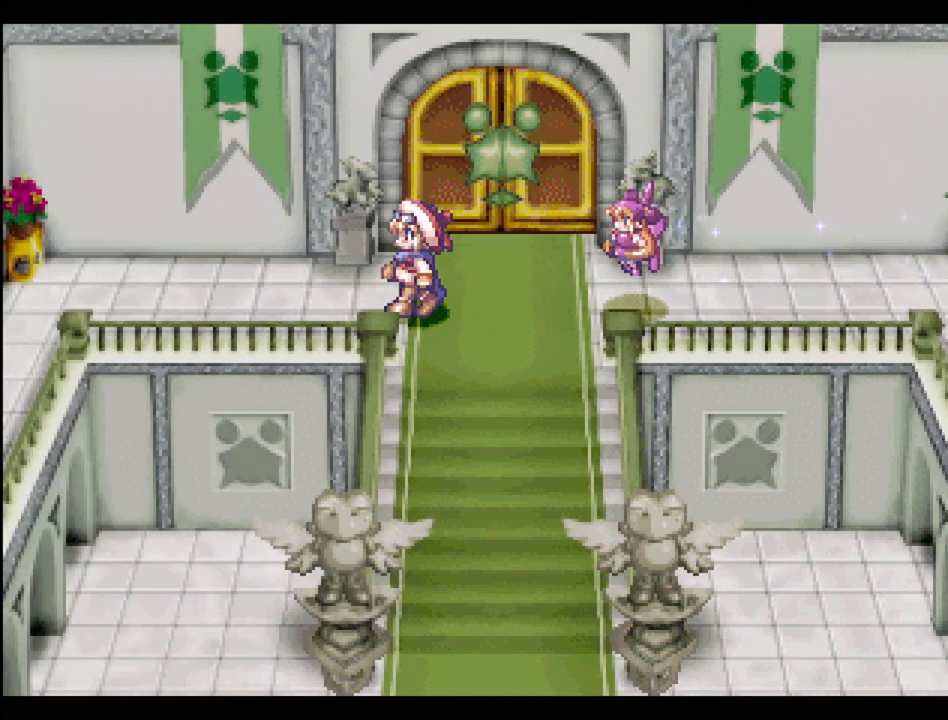
{"buttons": ["TRIANGLE"], "events": [[433, "DPAD_LEFT", "up"]]}
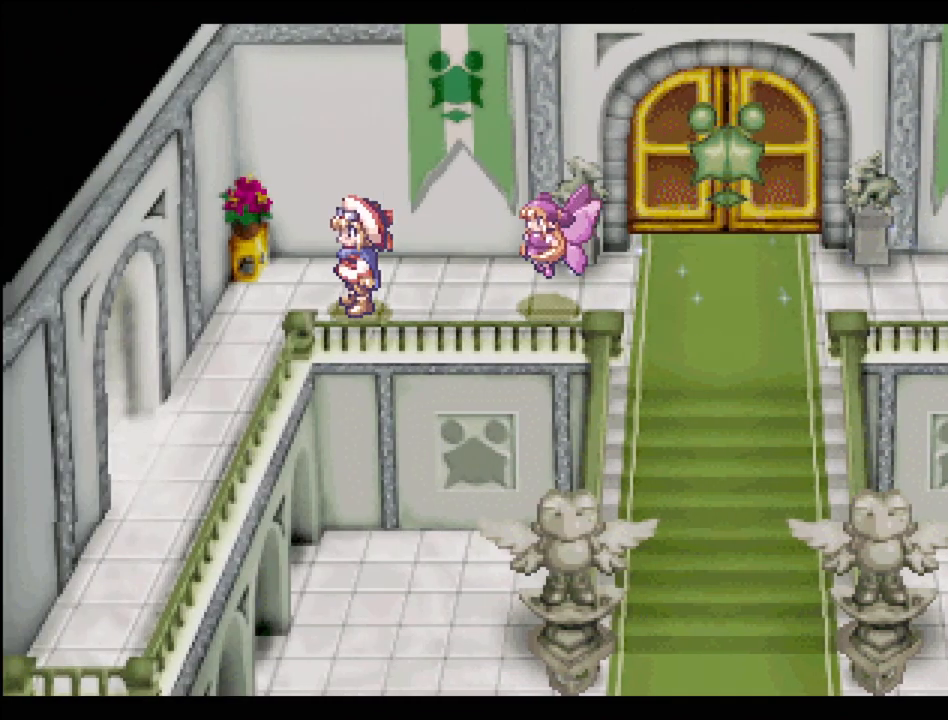
{"buttons": ["TRIANGLE", "DPAD_RIGHT"], "events": [[150, "DPAD_RIGHT", "down"], [217, "DPAD_DOWN", "down"], [300, "DPAD_DOWN", "up"]]}
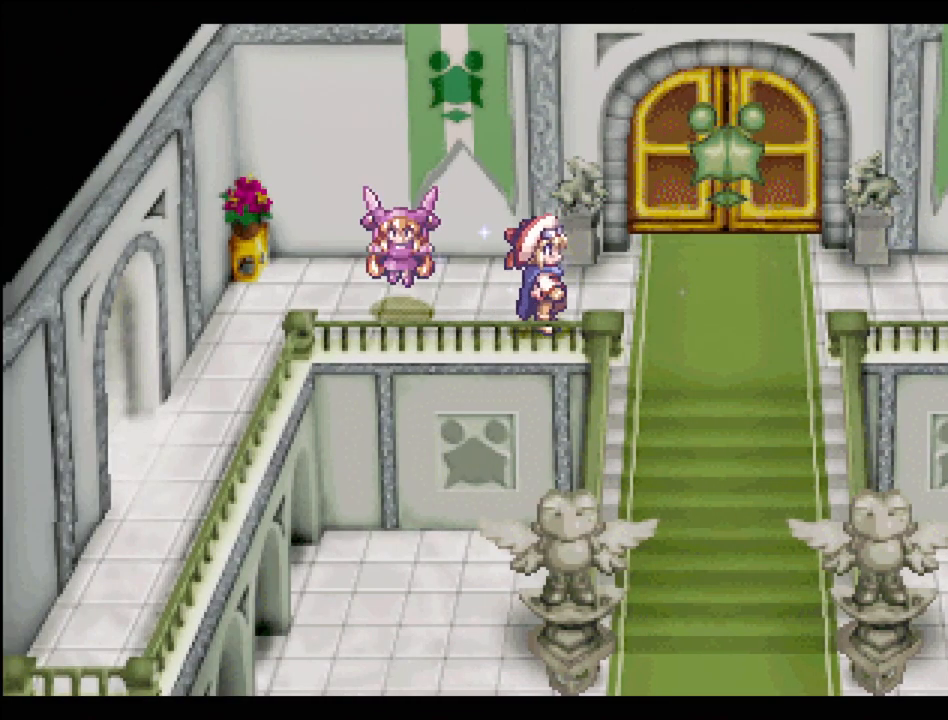
{"buttons": ["TRIANGLE", "DPAD_DOWN"], "events": [[150, "DPAD_DOWN", "down"], [200, "DPAD_RIGHT", "up"]]}
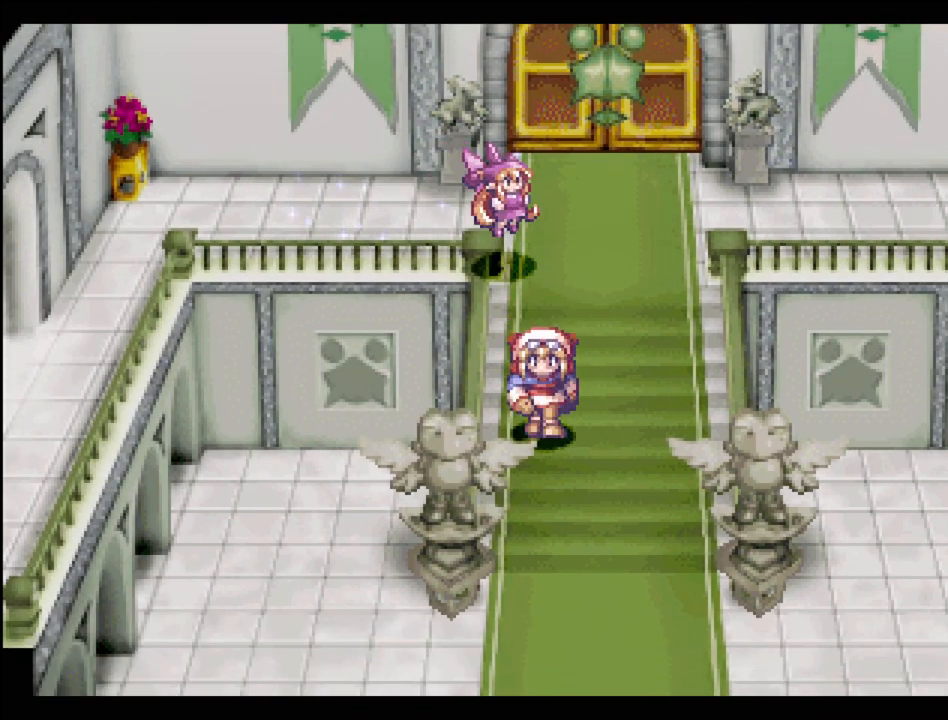
{"buttons": ["TRIANGLE", "DPAD_DOWN"], "events": []}
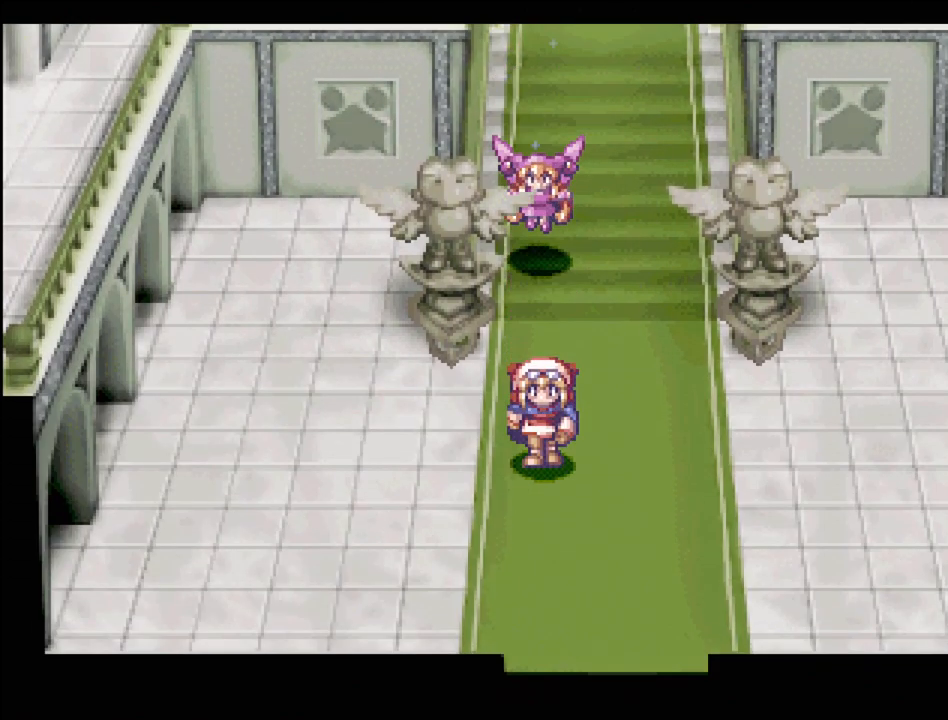
{"buttons": ["TRIANGLE", "DPAD_LEFT"], "events": [[50, "DPAD_DOWN", "up"], [217, "DPAD_LEFT", "down"]]}
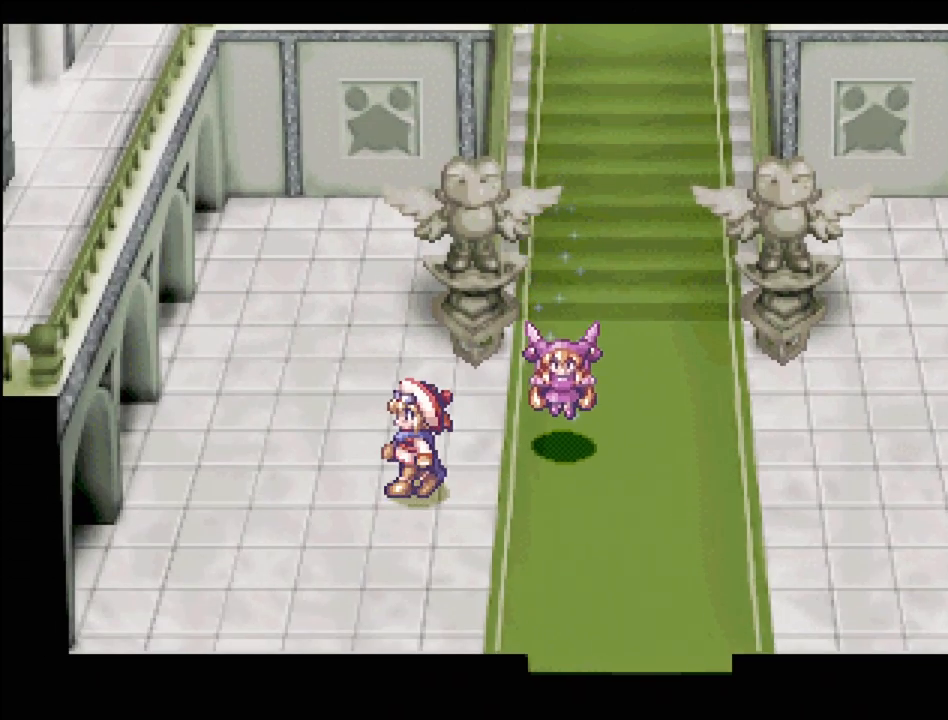
{"buttons": ["TRIANGLE"], "events": [[300, "DPAD_LEFT", "up"]]}
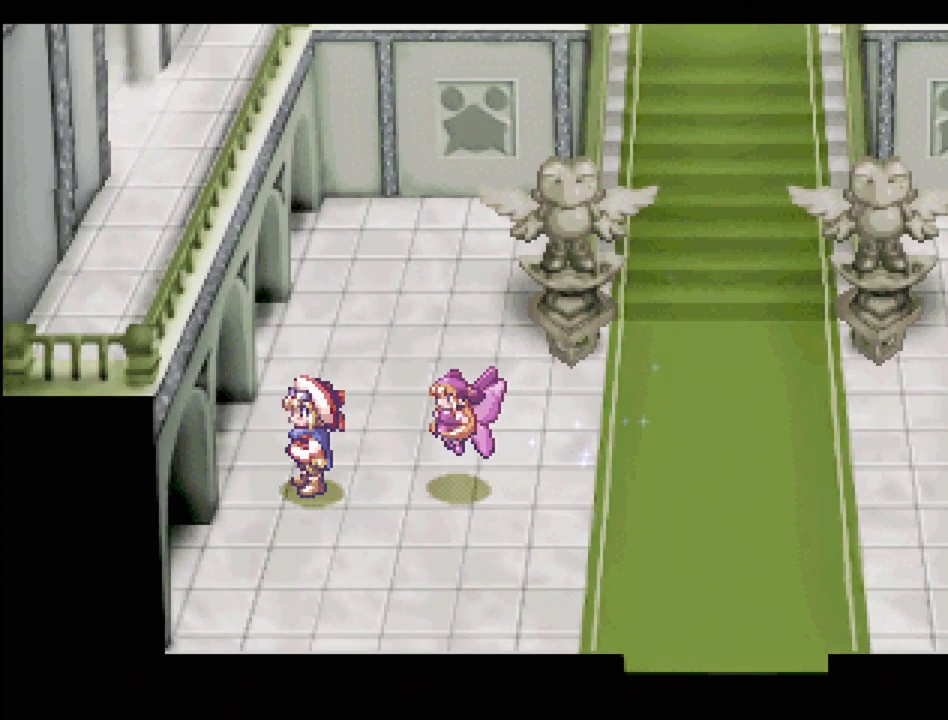
{"buttons": ["TRIANGLE", "DPAD_RIGHT"], "events": [[317, "DPAD_RIGHT", "down"]]}
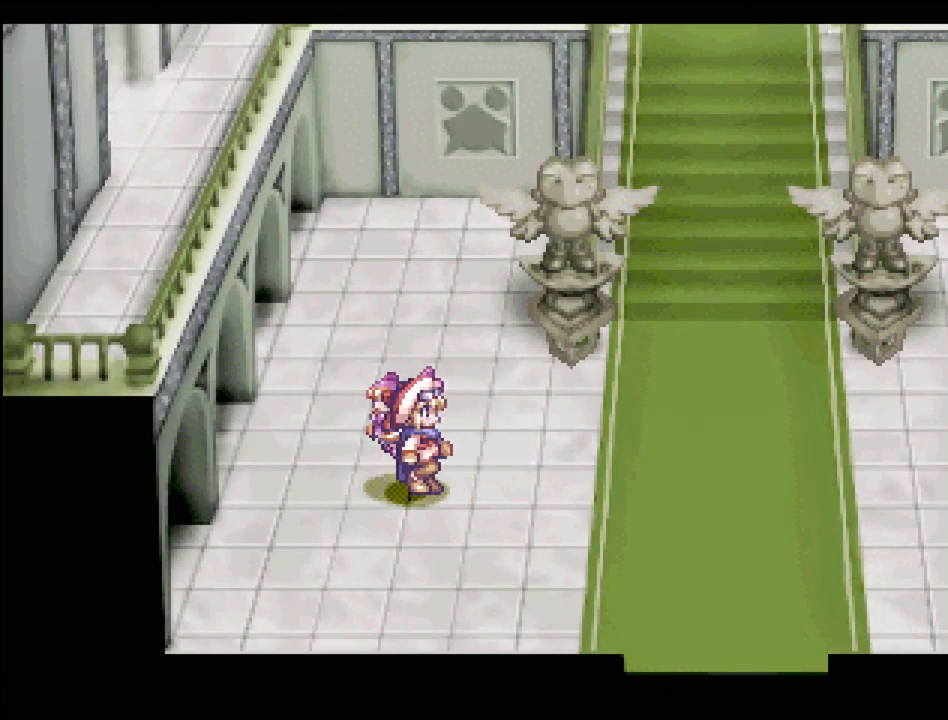
{"buttons": ["TRIANGLE", "DPAD_RIGHT"], "events": []}
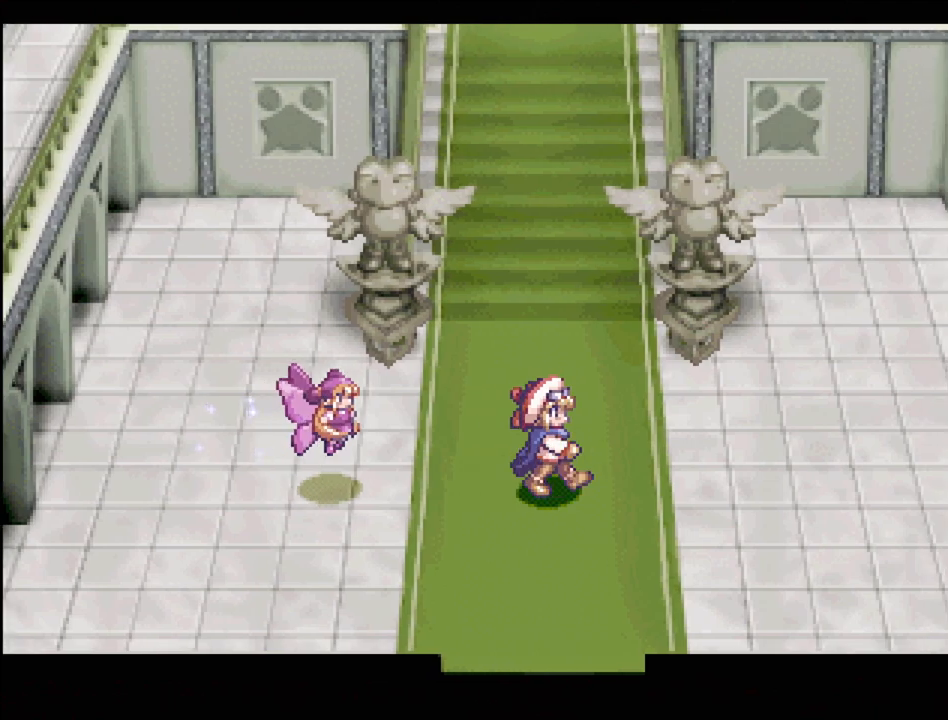
{"buttons": ["TRIANGLE", "DPAD_RIGHT"], "events": []}
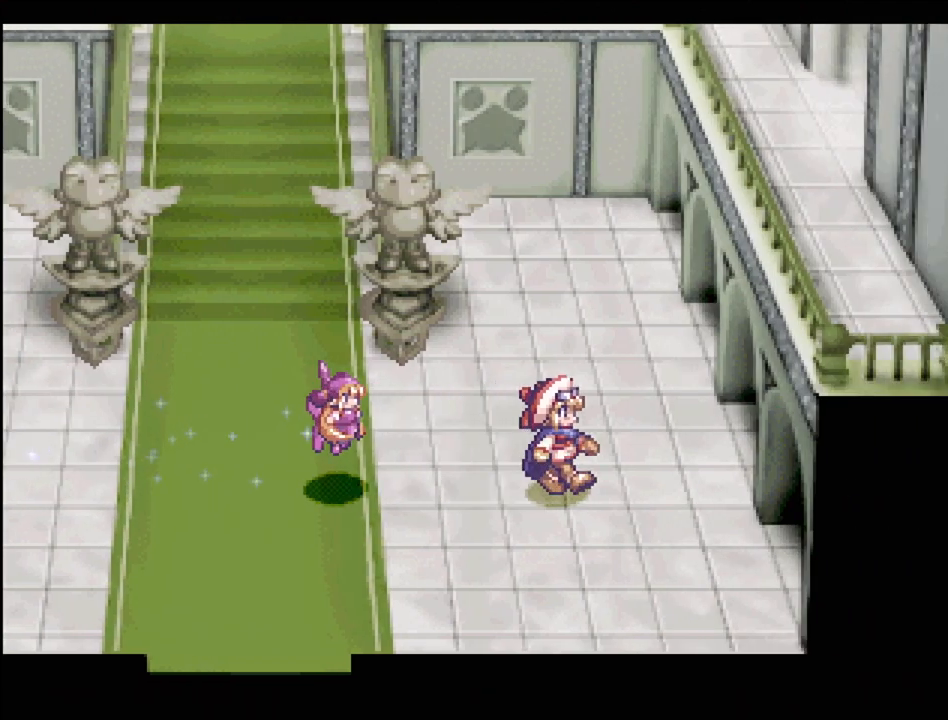
{"buttons": ["TRIANGLE"], "events": [[17, "DPAD_RIGHT", "up"]]}
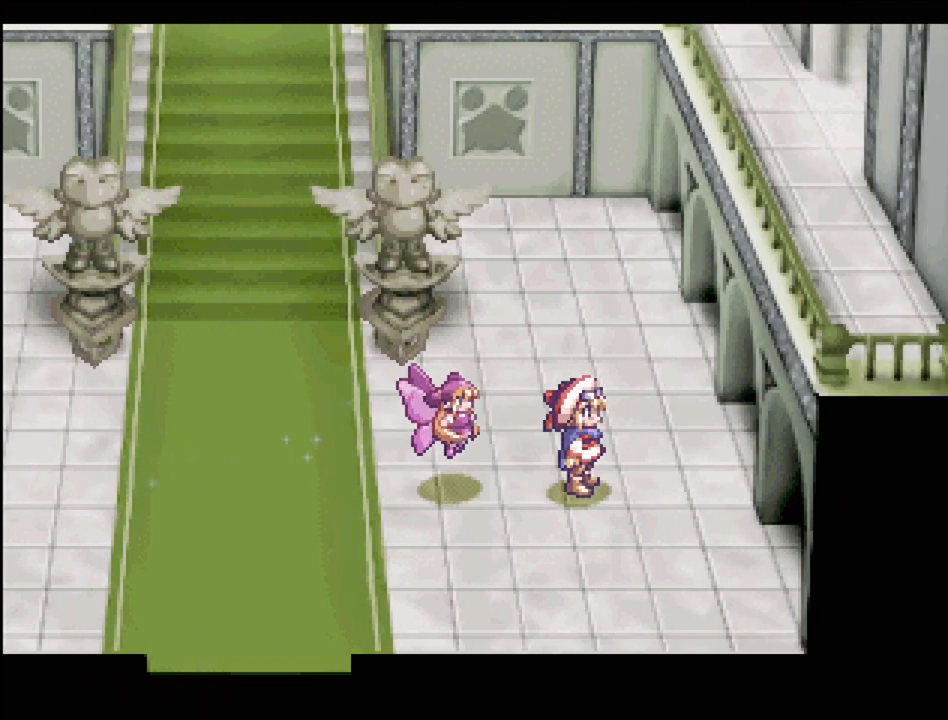
{"buttons": ["TRIANGLE"], "events": []}
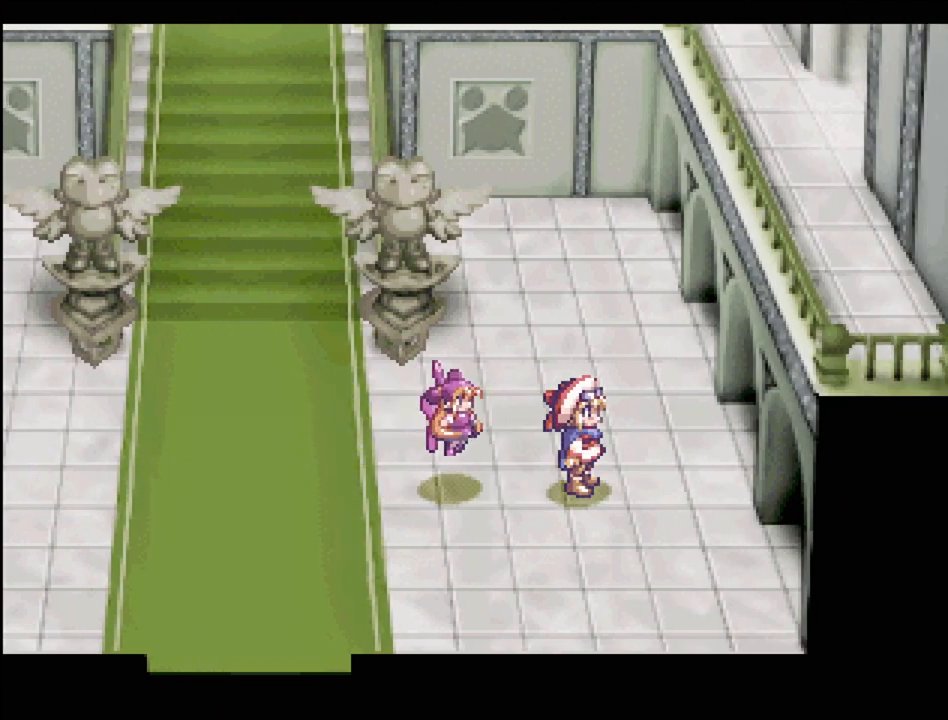
{"buttons": ["TRIANGLE", "DPAD_LEFT"], "events": [[233, "DPAD_LEFT", "down"], [267, "TRIANGLE", "up"], [450, "TRIANGLE", "down"]]}
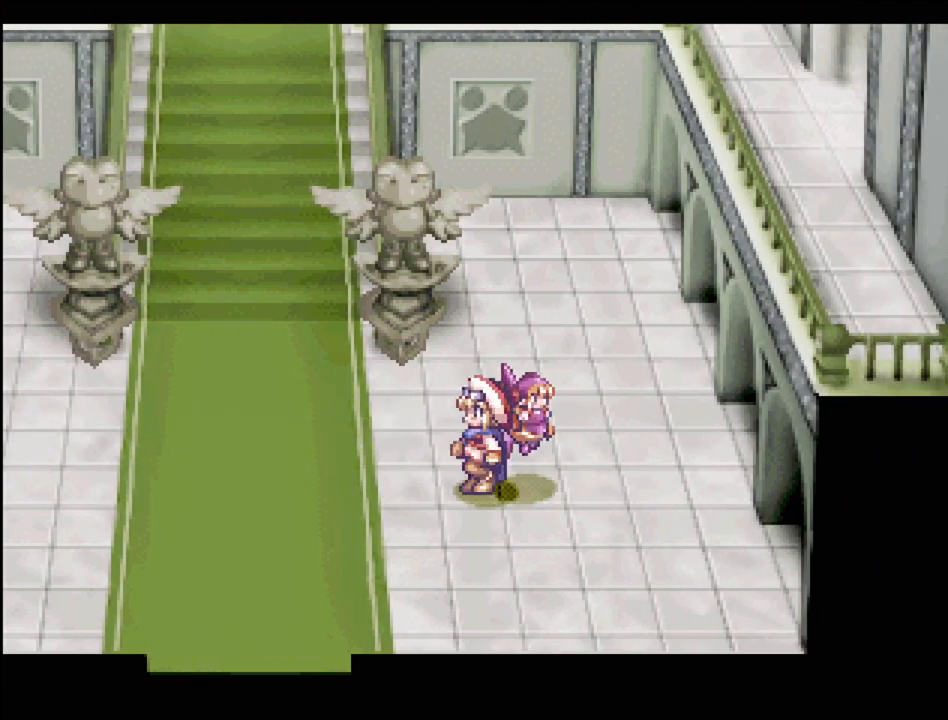
{"buttons": [], "events": [[150, "DPAD_LEFT", "up"], [383, "TRIANGLE", "up"]]}
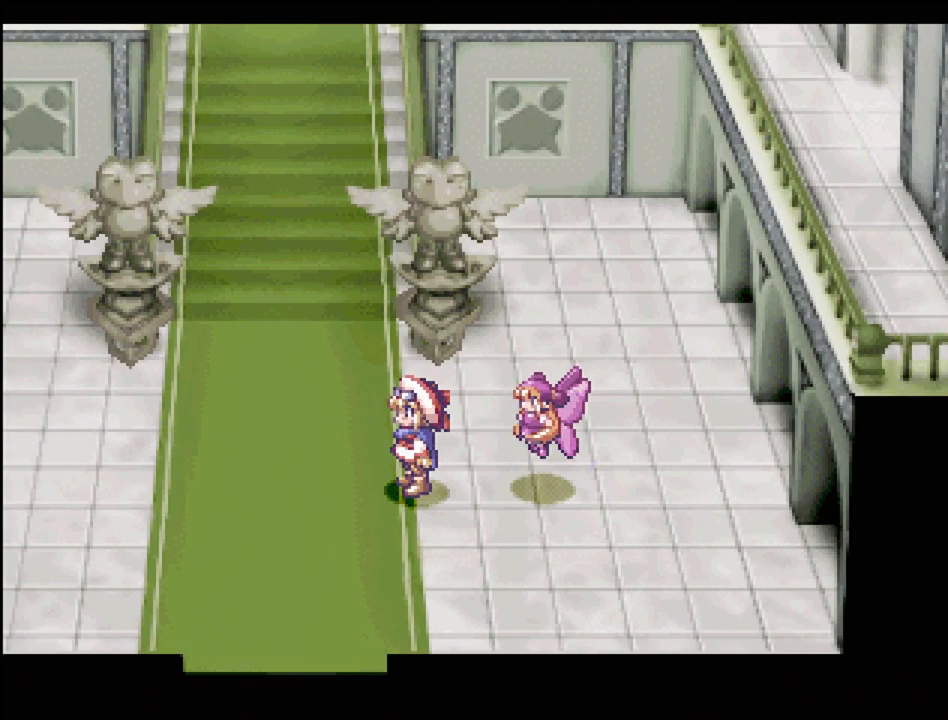
{"buttons": ["DPAD_UP", "DPAD_RIGHT"], "events": [[200, "DPAD_UP", "down"], [400, "DPAD_RIGHT", "down"]]}
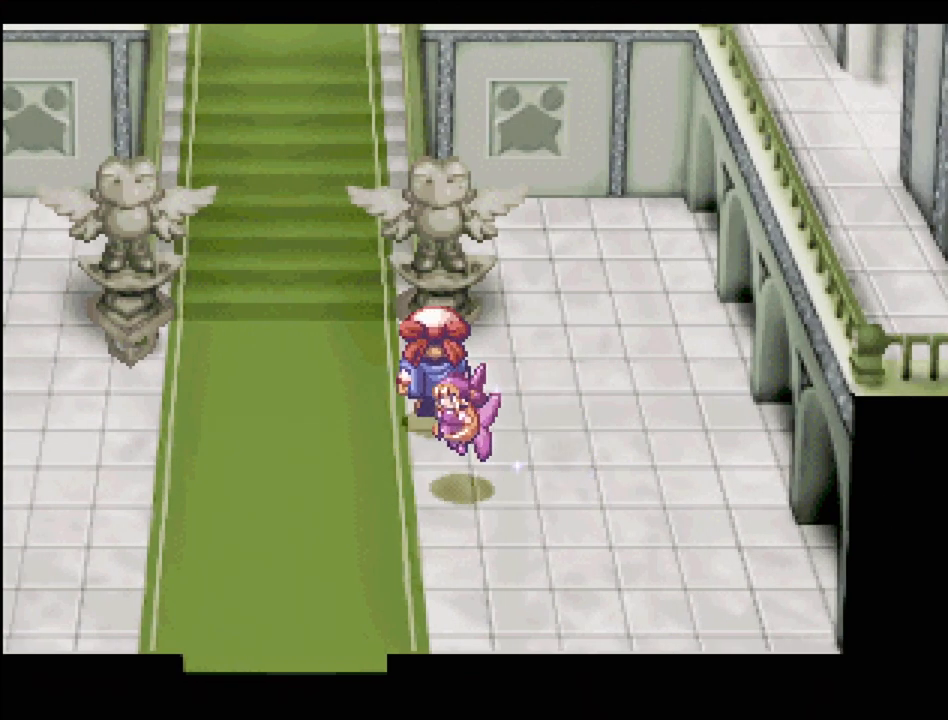
{"buttons": [], "events": [[133, "CROSS", "down"], [133, "DPAD_RIGHT", "up"], [167, "DPAD_UP", "up"], [250, "CROSS", "up"]]}
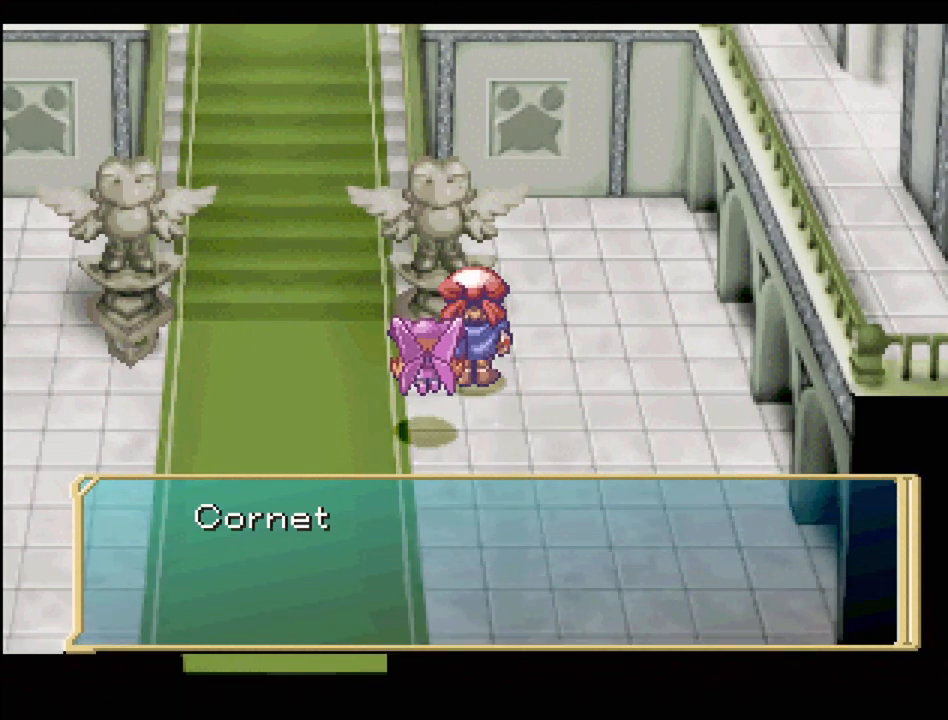
{"buttons": [], "events": []}